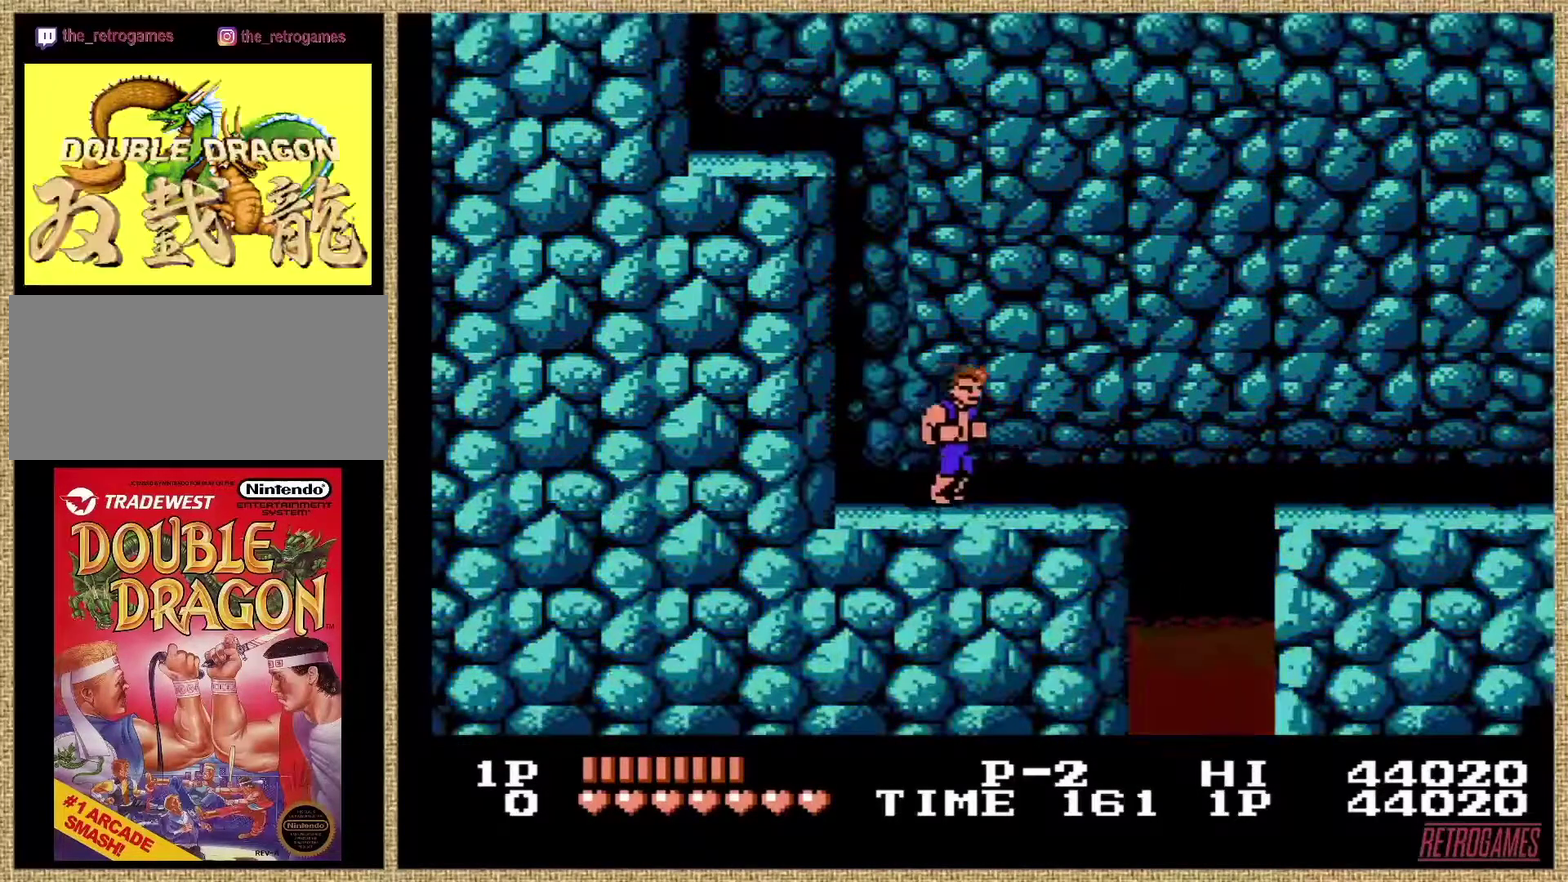
Gameplay with a controller (Nintendo layout); each line is a JSON object with the inputs held at the frame after it. "events" lists button and stick changes between this image and that frame as [ms after this image, input, new state], when the widget could be followed in between. Not read: DPAD_LEFT DPAD_RIGHT L3 R3.
{"buttons": ["A", "B"], "events": [[472, "A", "down"], [472, "B", "down"]]}
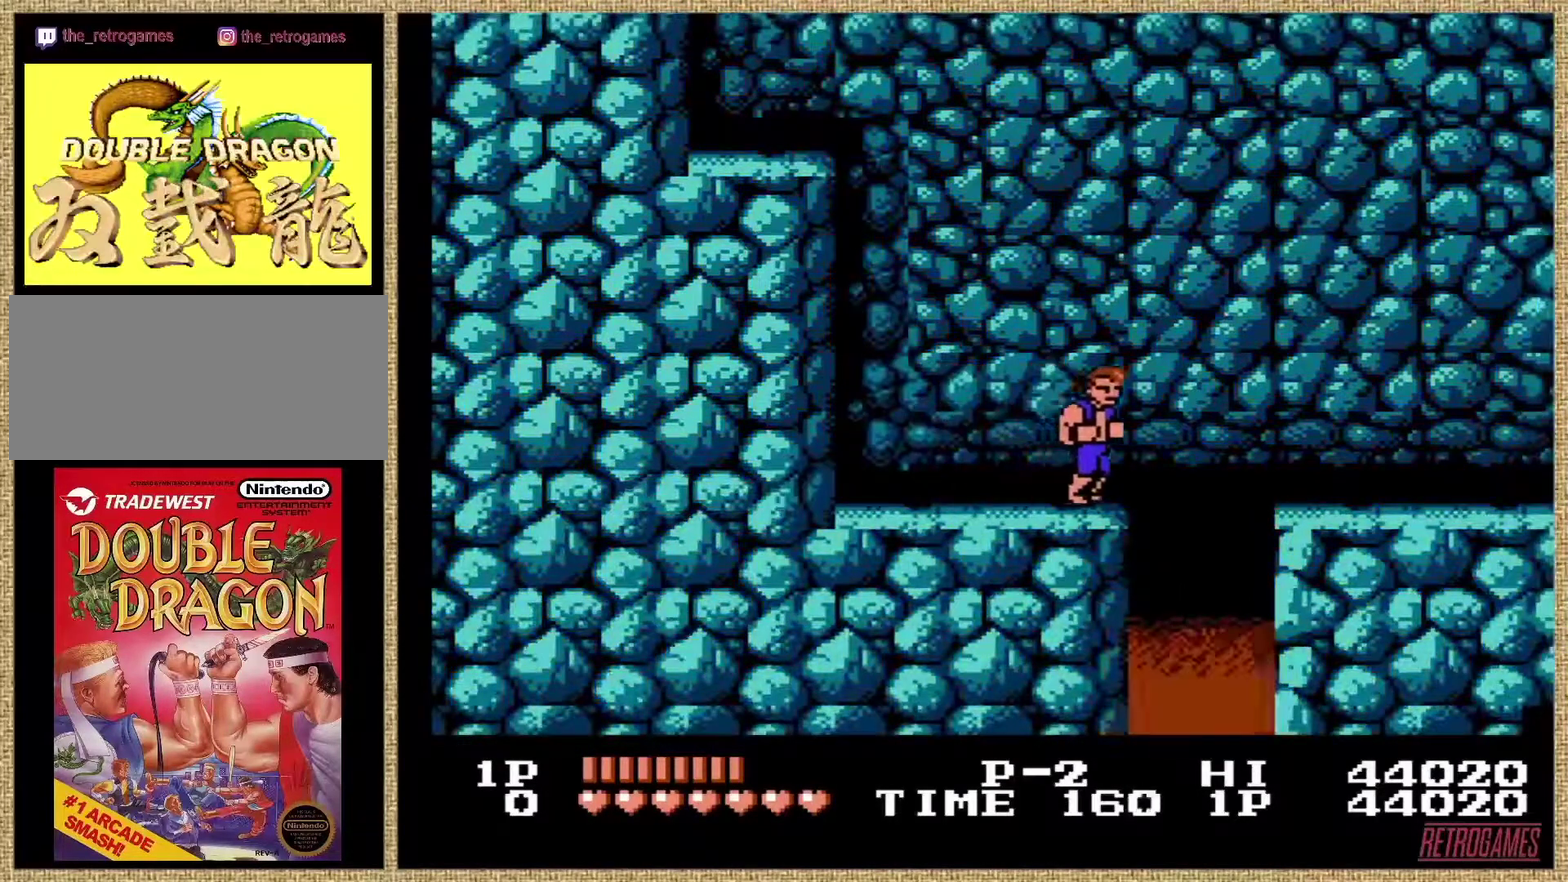
{"buttons": ["A", "B"], "events": []}
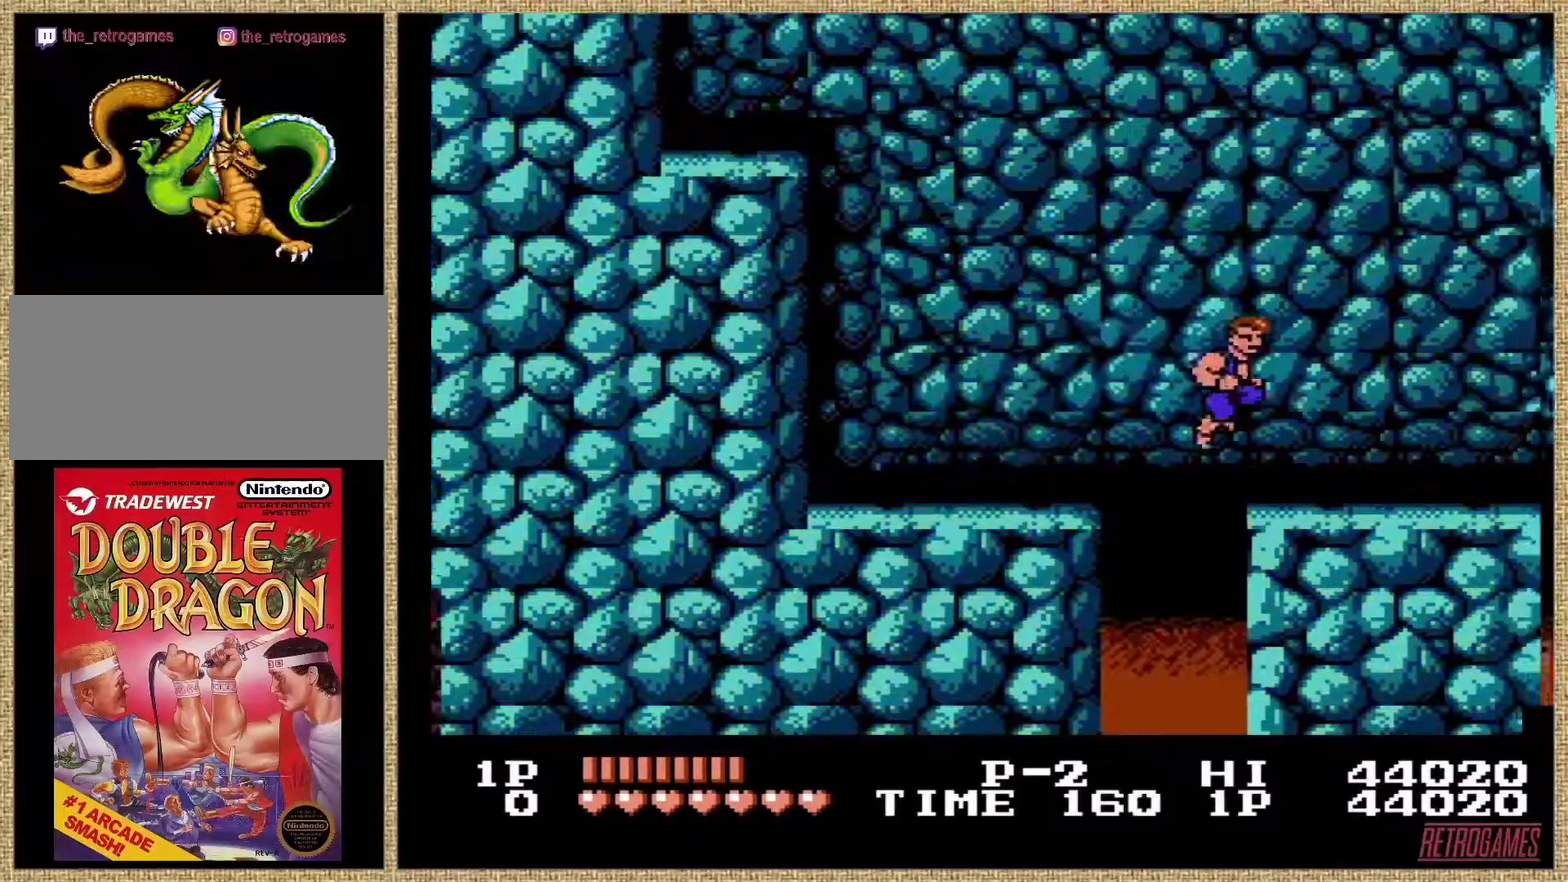
{"buttons": [], "events": [[101, "A", "up"], [101, "B", "up"]]}
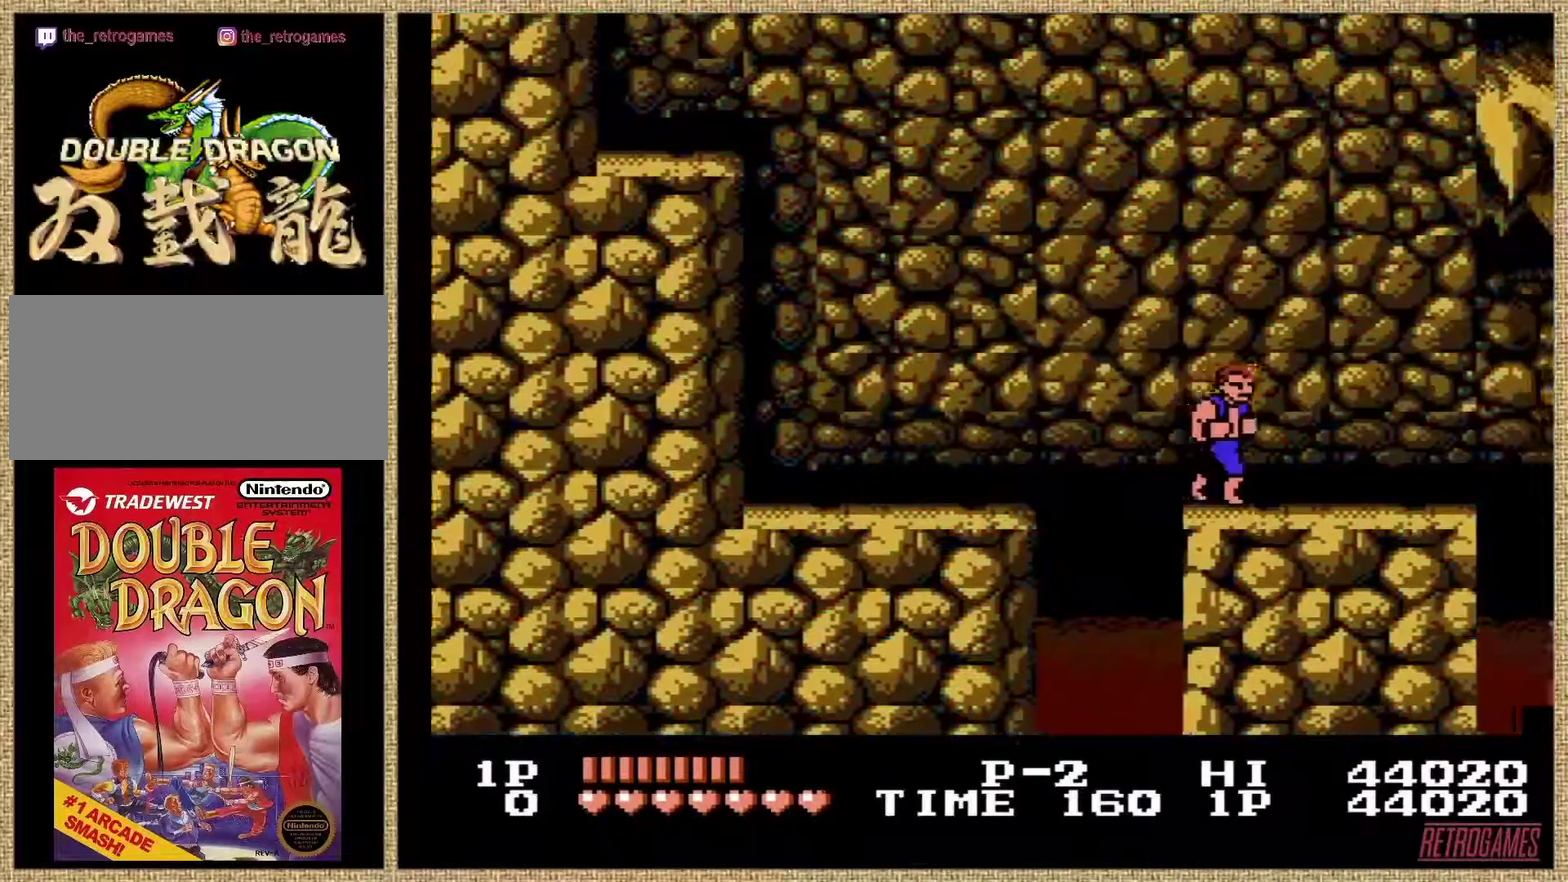
{"buttons": [], "events": []}
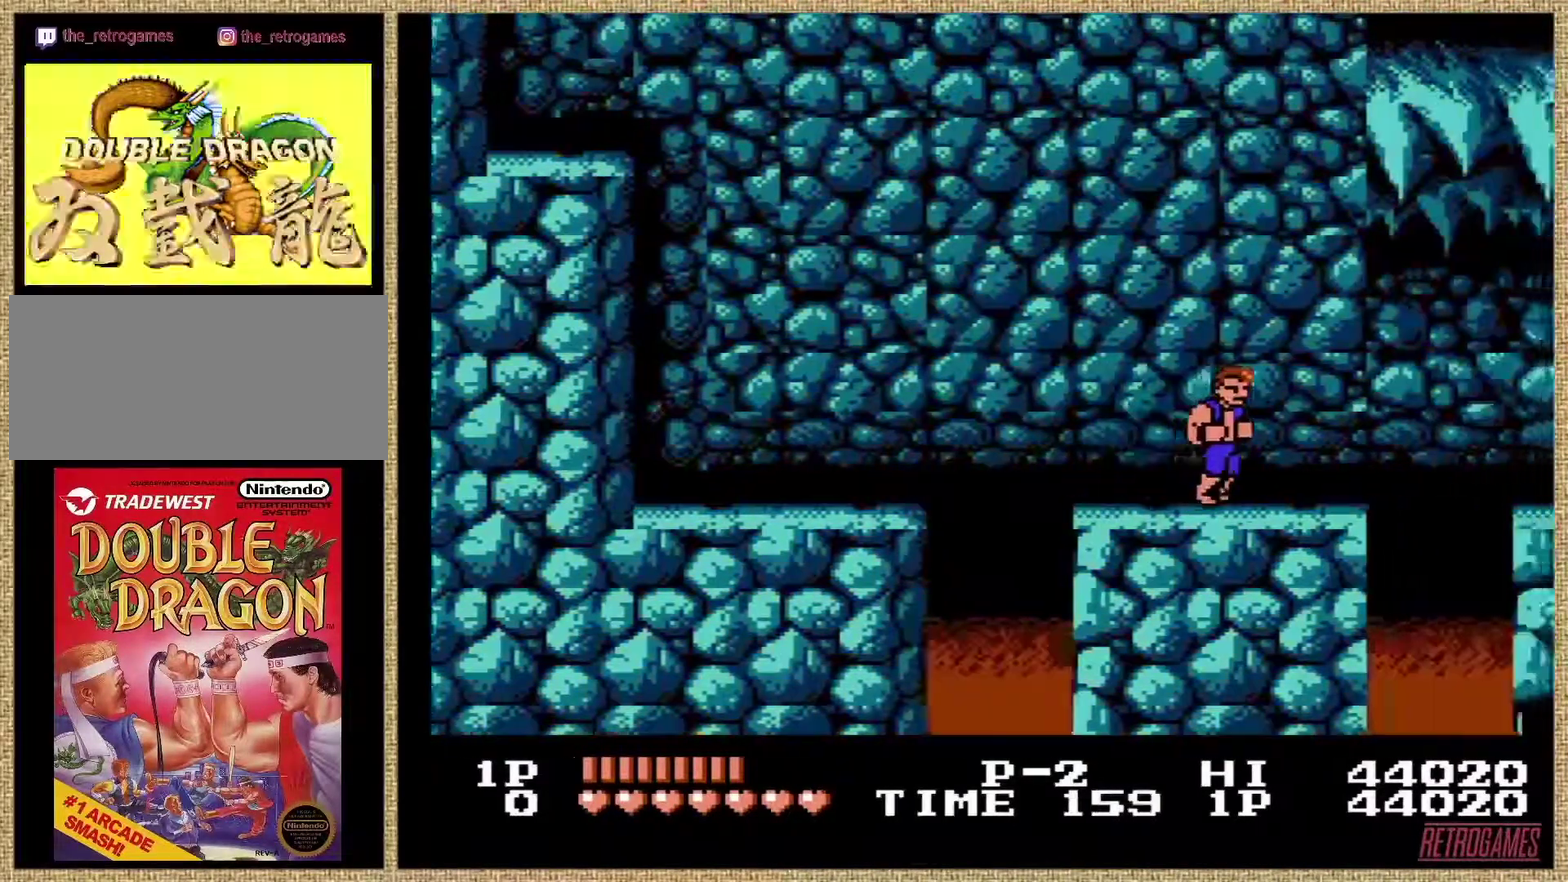
{"buttons": ["A", "B"], "events": [[455, "A", "down"], [455, "B", "down"]]}
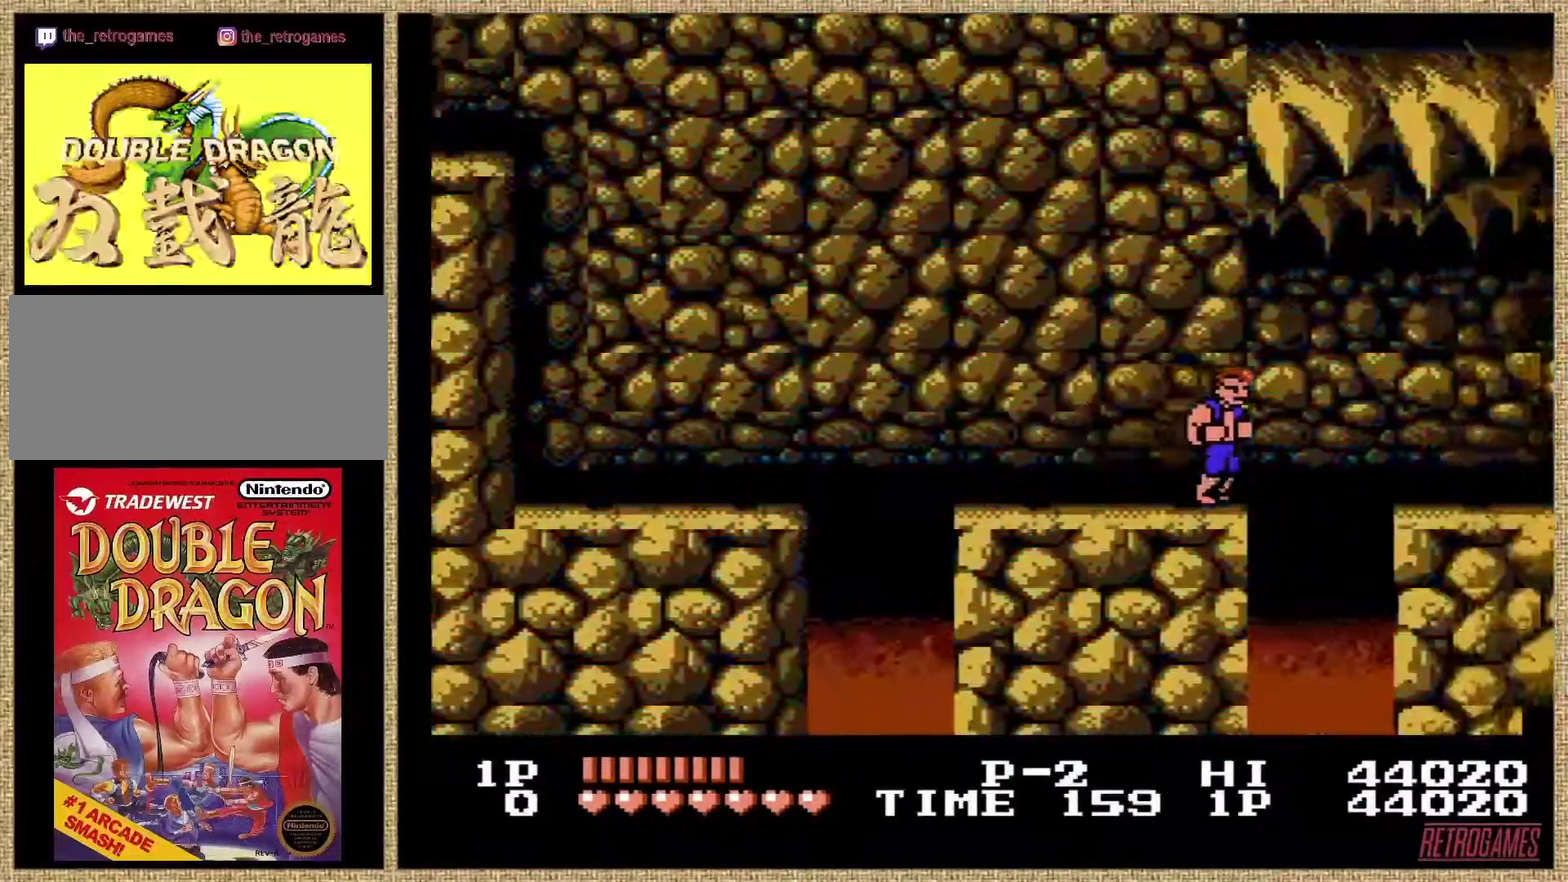
{"buttons": ["A", "B"], "events": []}
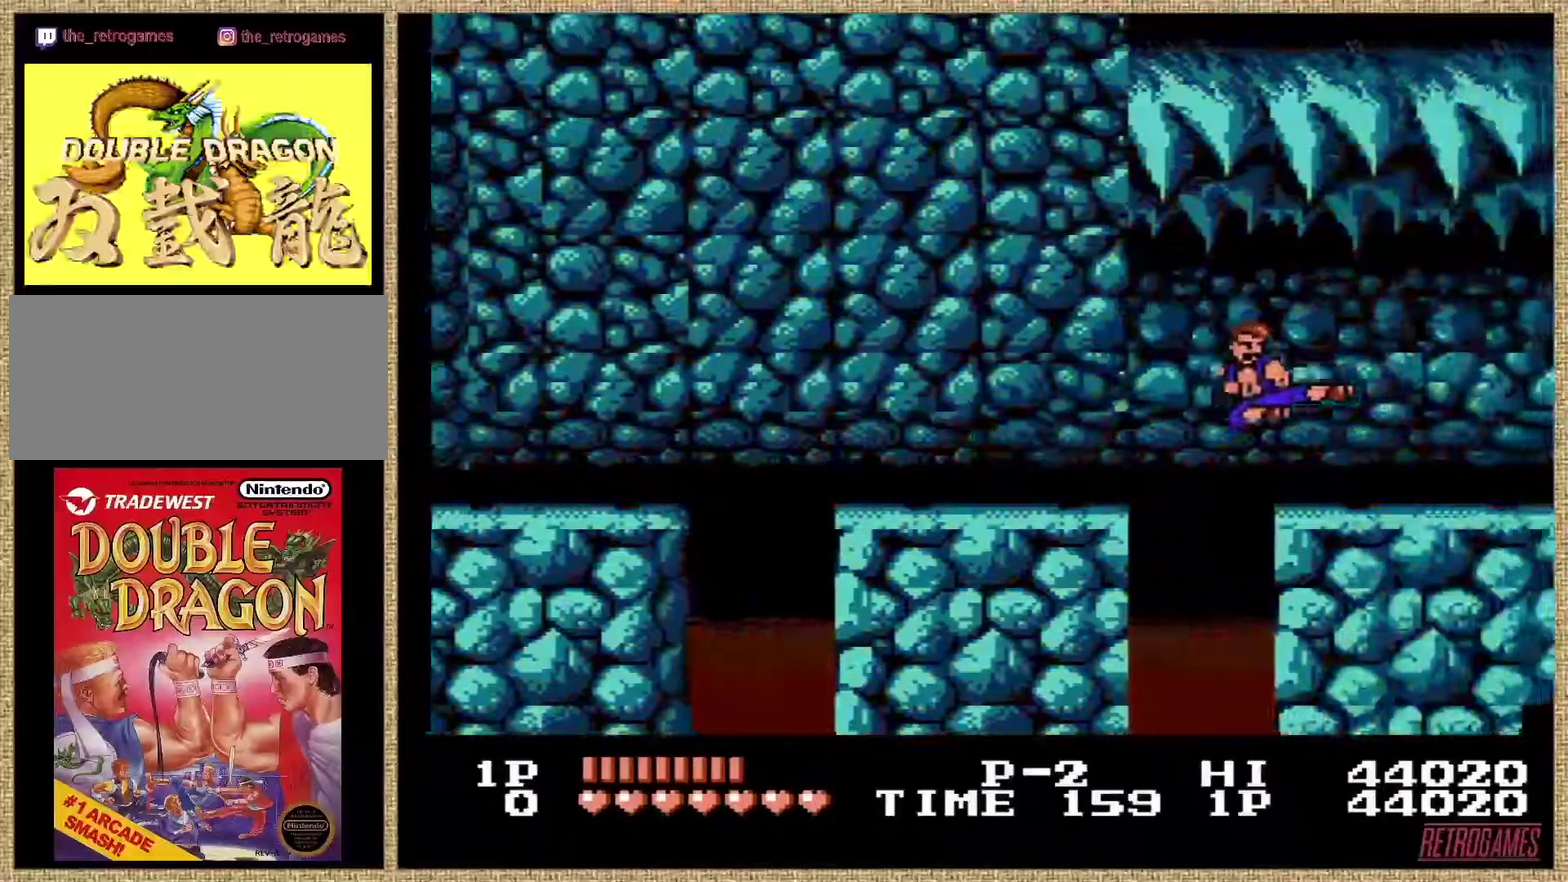
{"buttons": [], "events": [[50, "A", "up"], [50, "B", "up"]]}
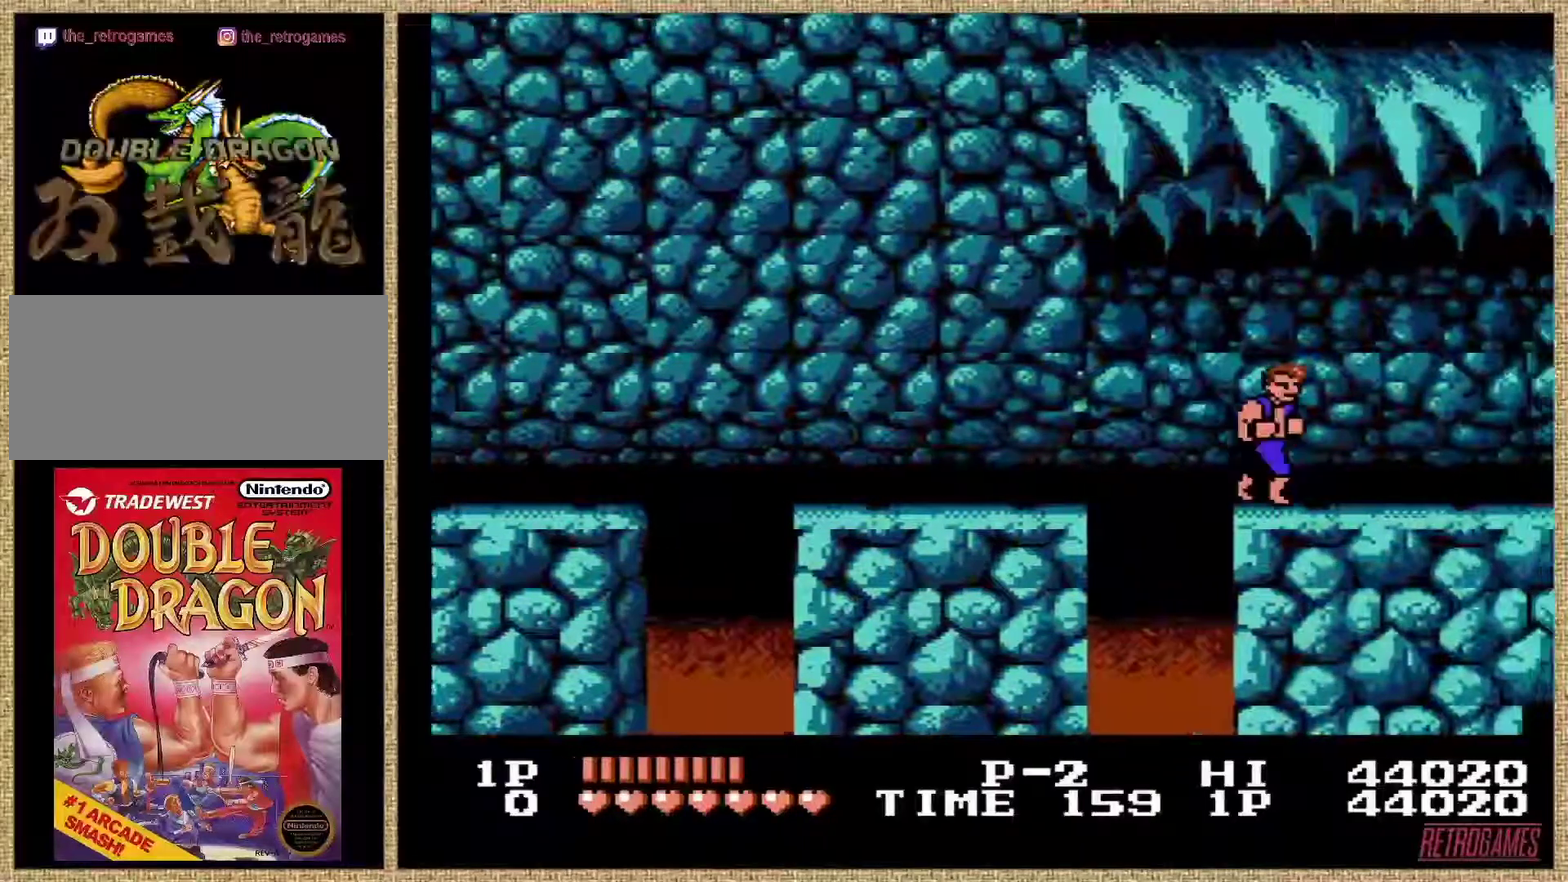
{"buttons": [], "events": []}
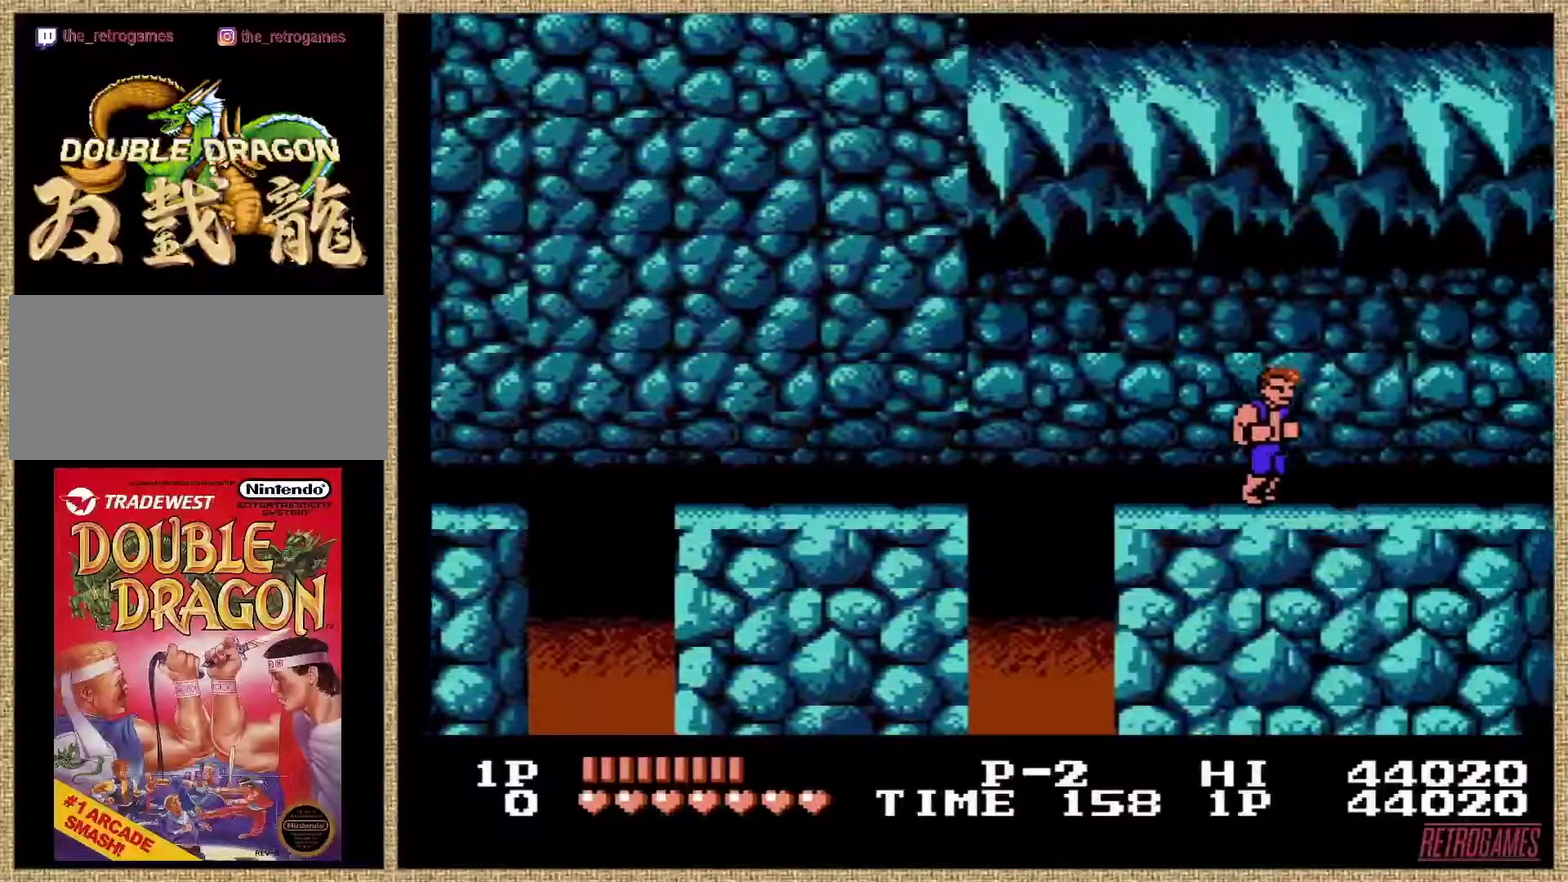
{"buttons": [], "events": []}
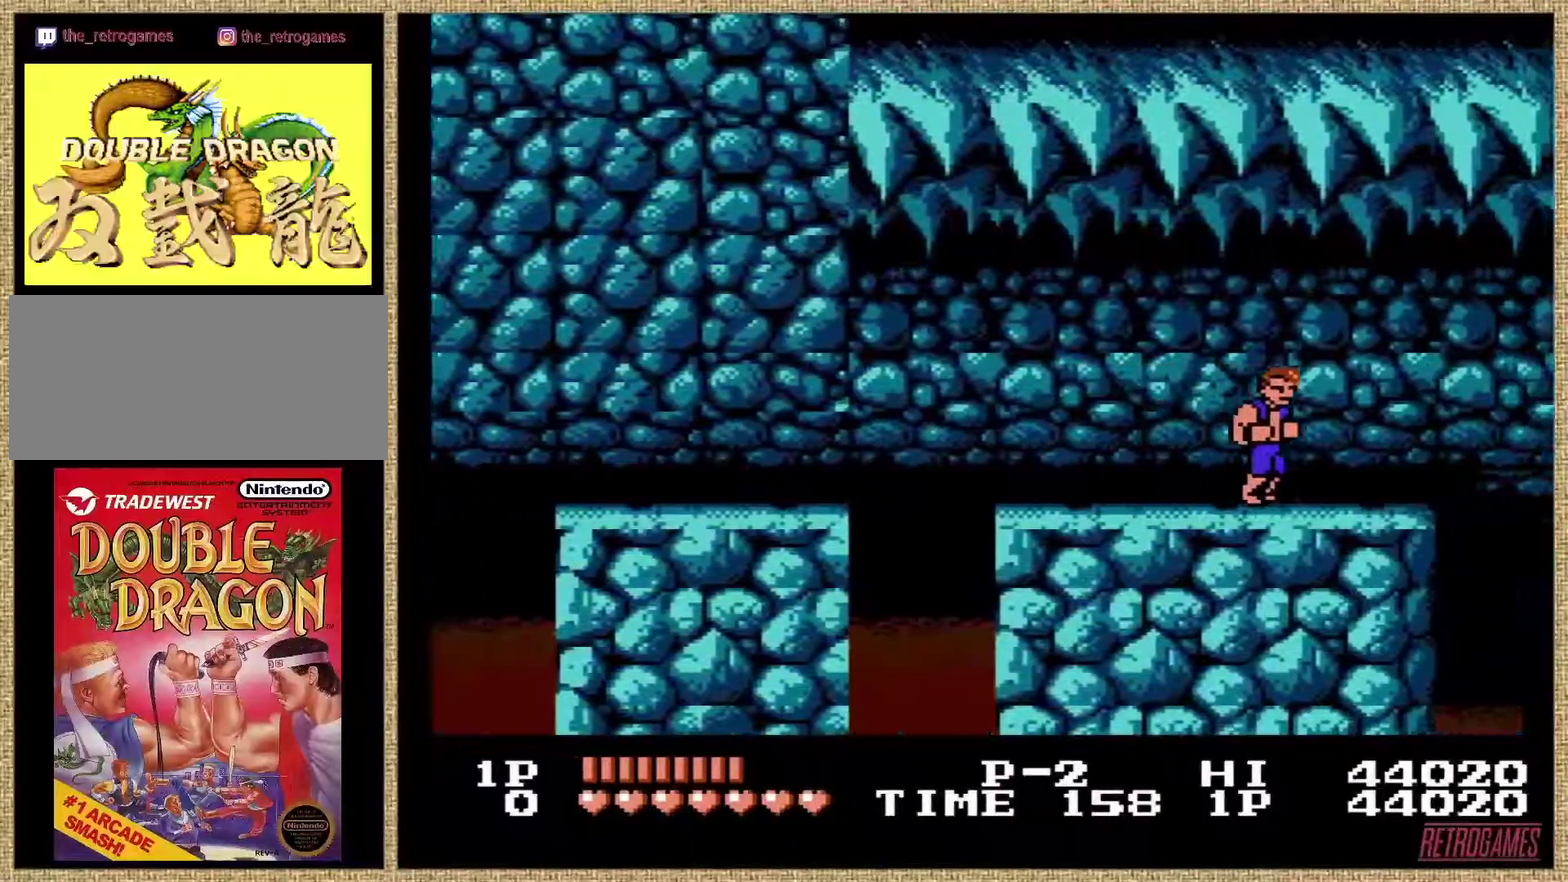
{"buttons": ["A", "B"], "events": [[489, "A", "down"], [489, "B", "down"]]}
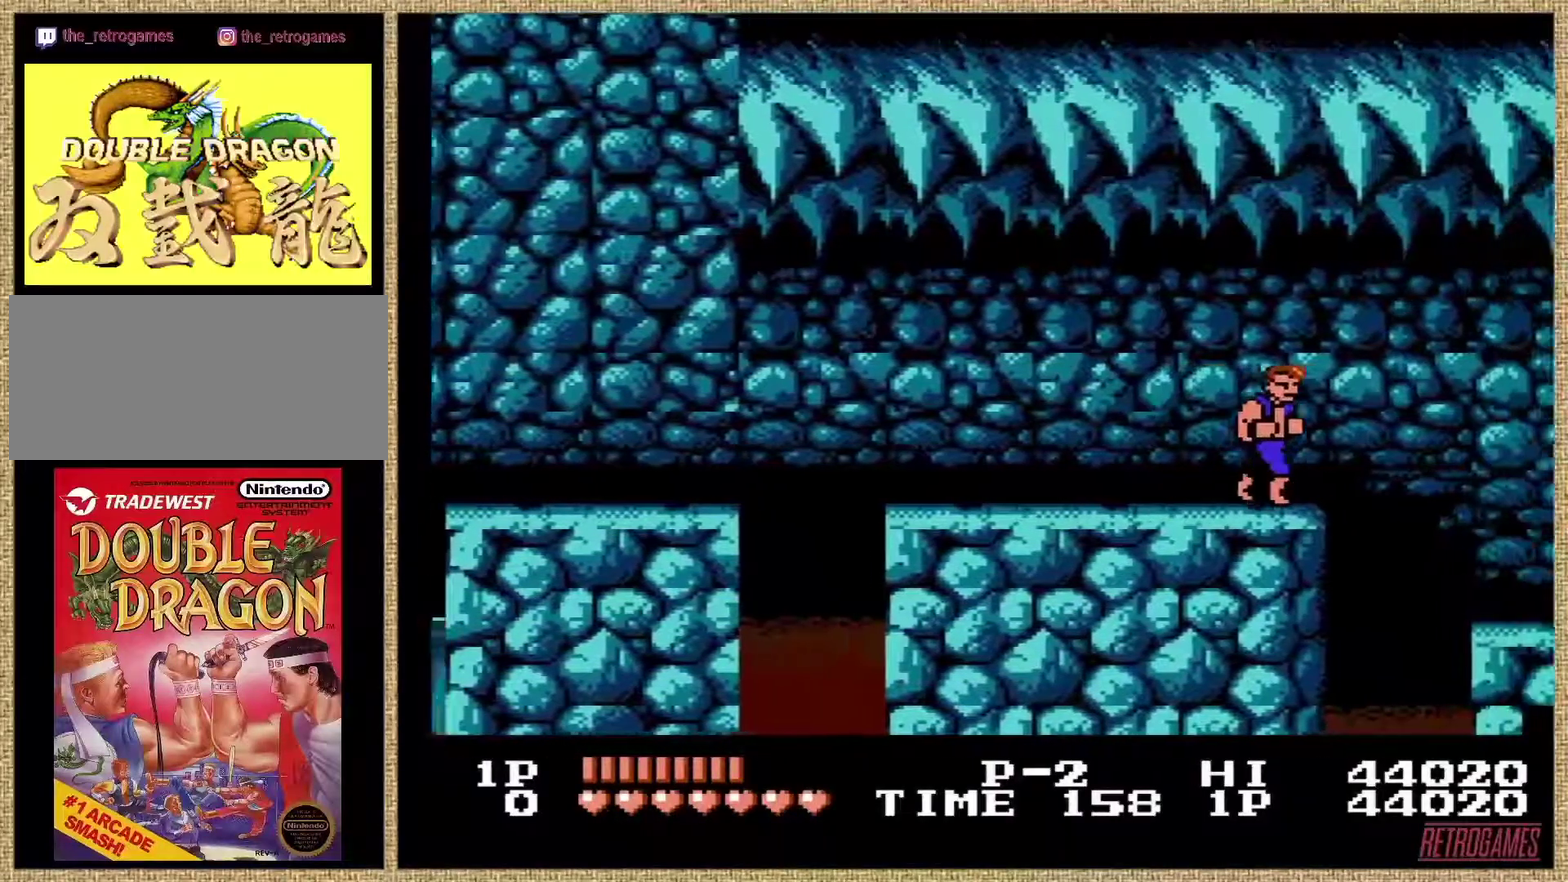
{"buttons": ["A", "B"], "events": []}
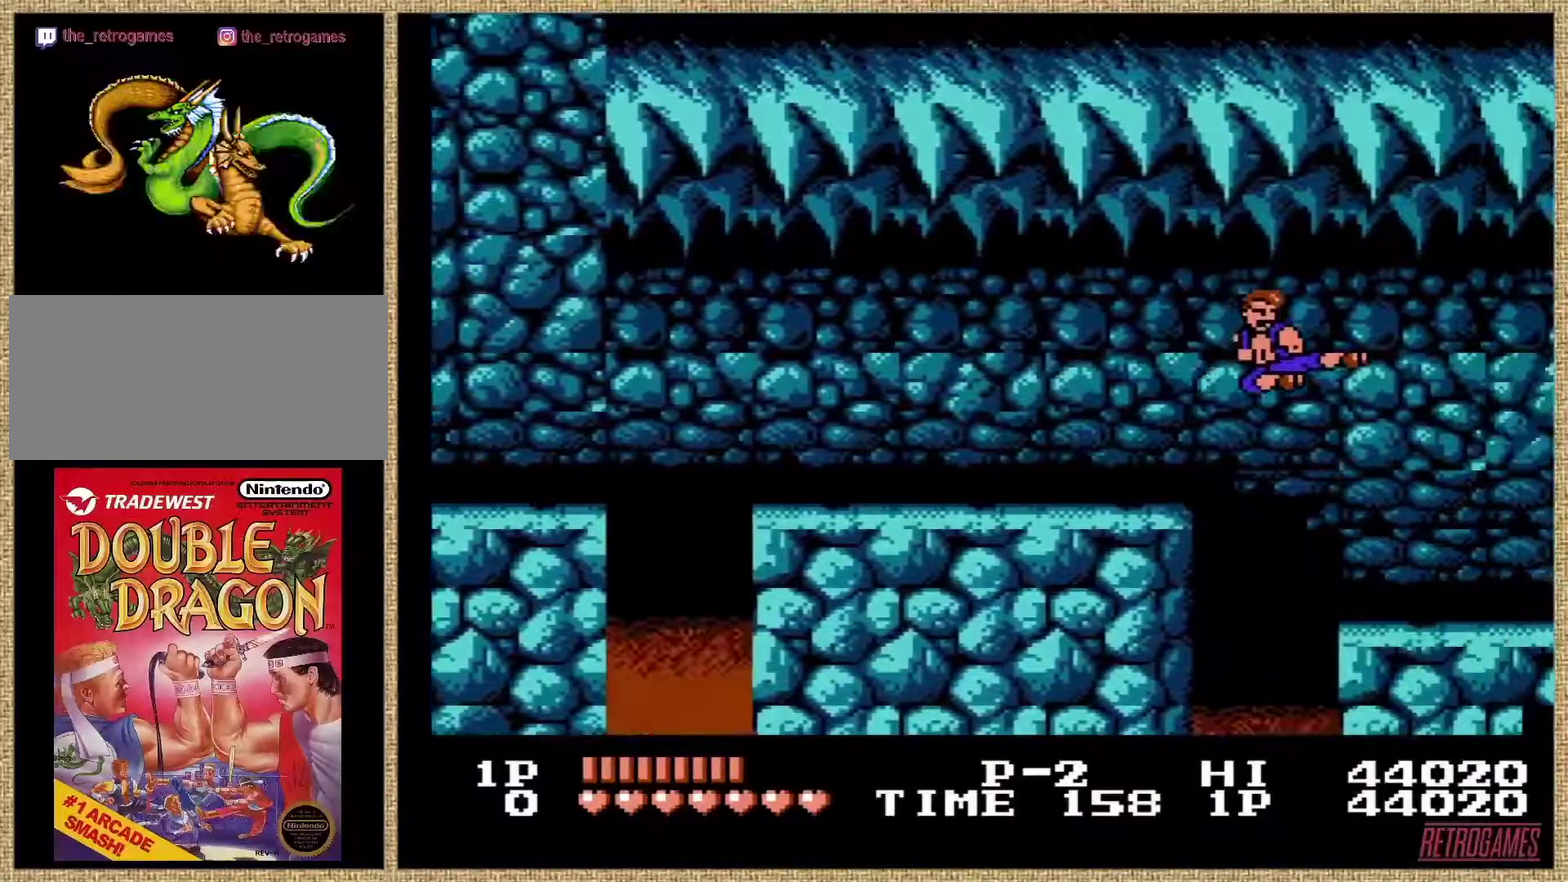
{"buttons": [], "events": [[134, "A", "up"], [134, "B", "up"]]}